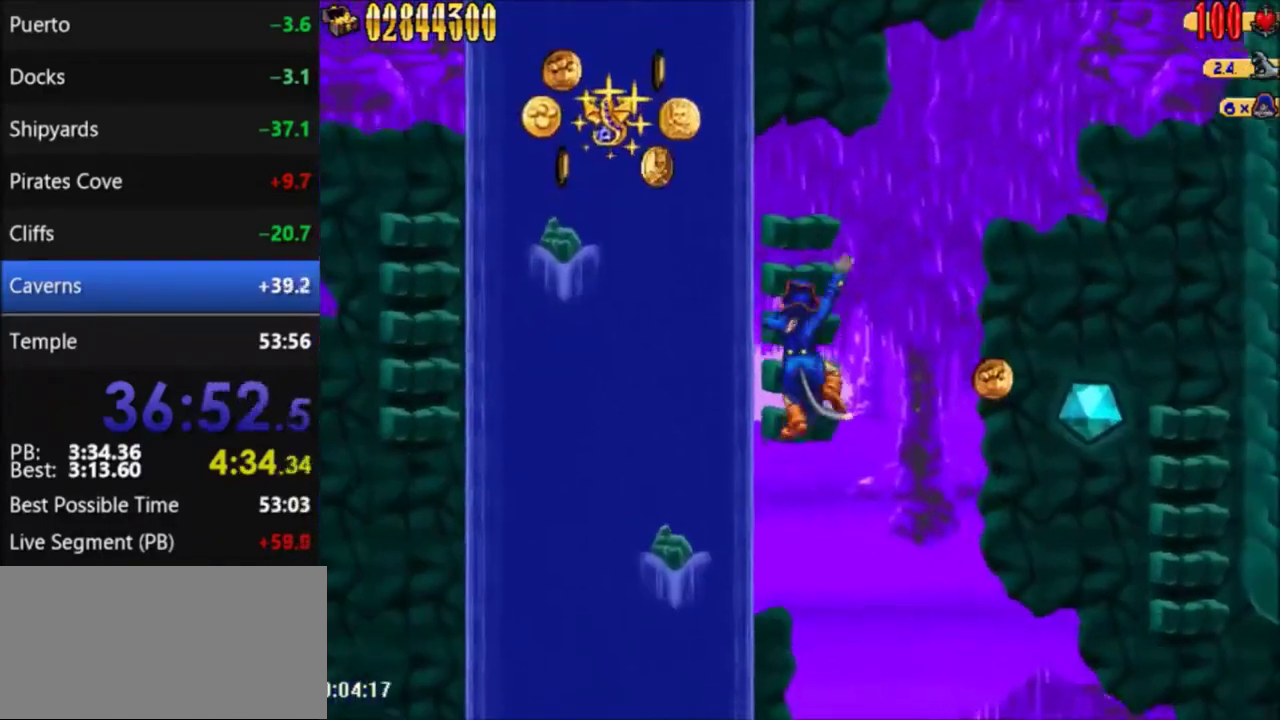
Gameplay with a controller (Nintendo layout); each line is a JSON object with the inputs held at the frame after it. "events" lists button and stick changes between this image and that frame as [ms after this image, input, new state], when the widget could be followed in between. Not read: L3 R3.
{"buttons": ["A"], "events": [[167, "DPAD_UP", "down"], [234, "DPAD_UP", "up"], [301, "A", "down"]]}
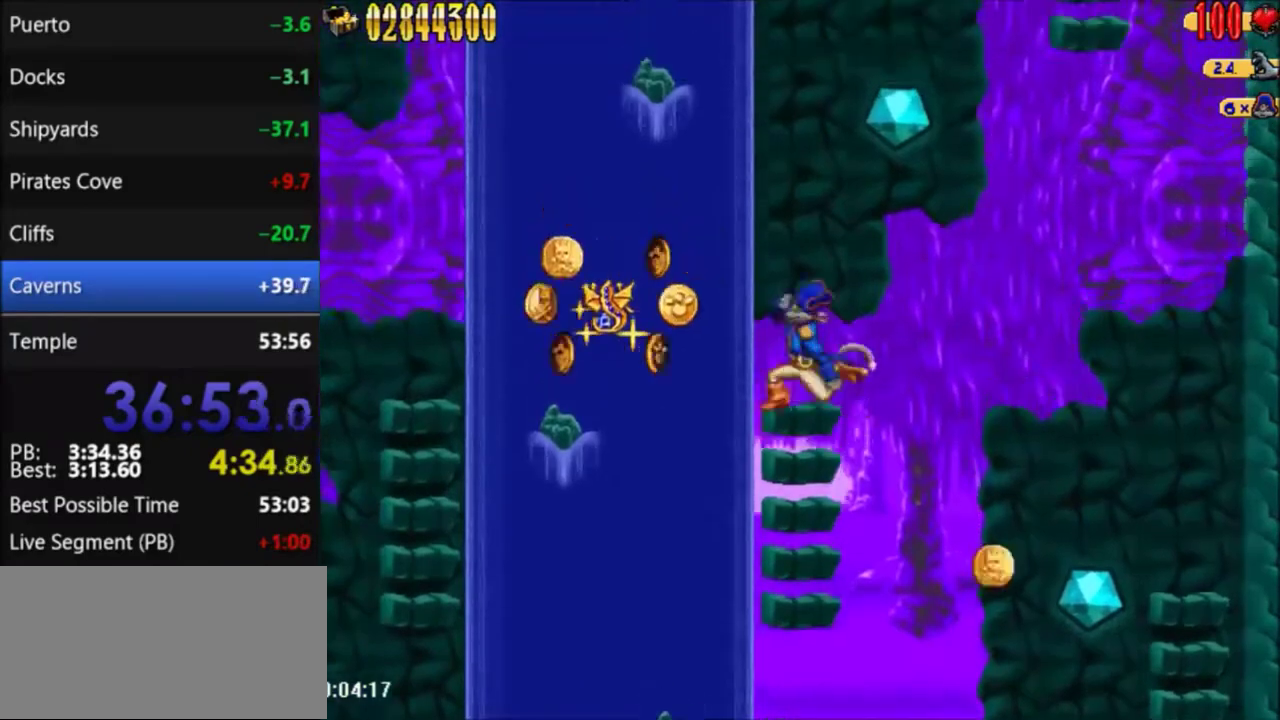
{"buttons": [], "events": [[67, "A", "up"]]}
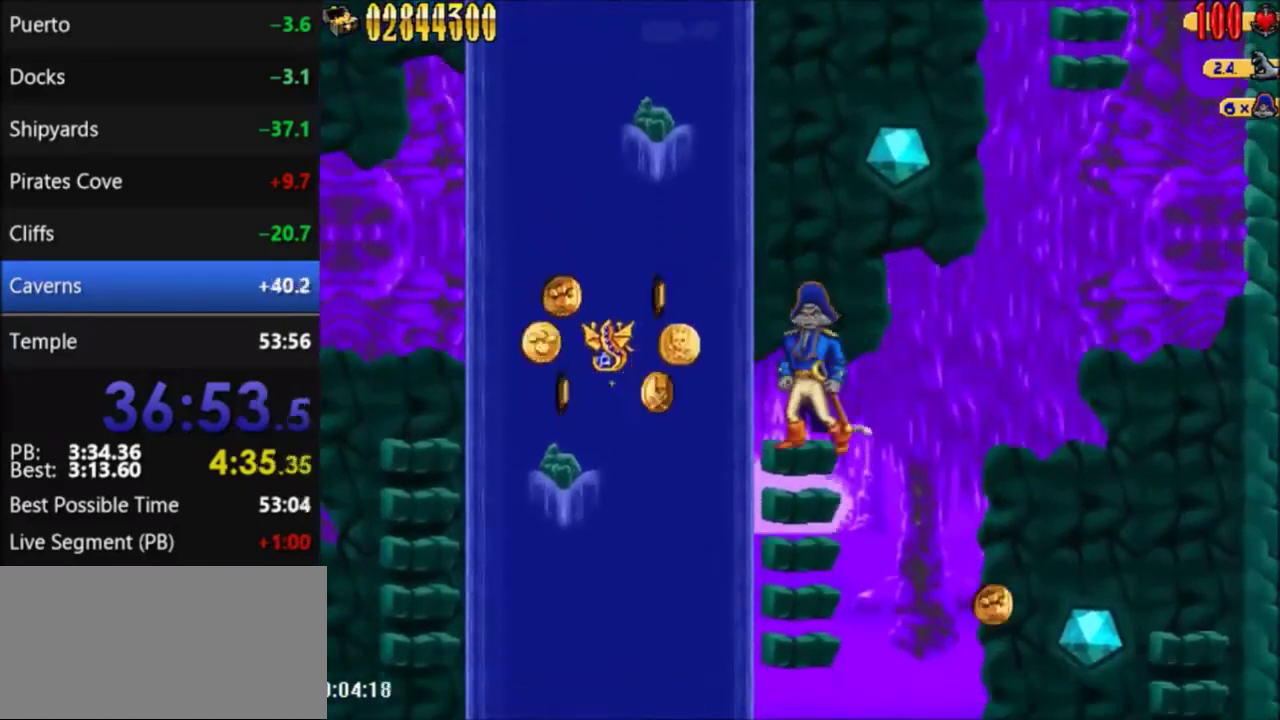
{"buttons": ["A", "DPAD_RIGHT"], "events": [[67, "DPAD_RIGHT", "down"], [234, "A", "down"]]}
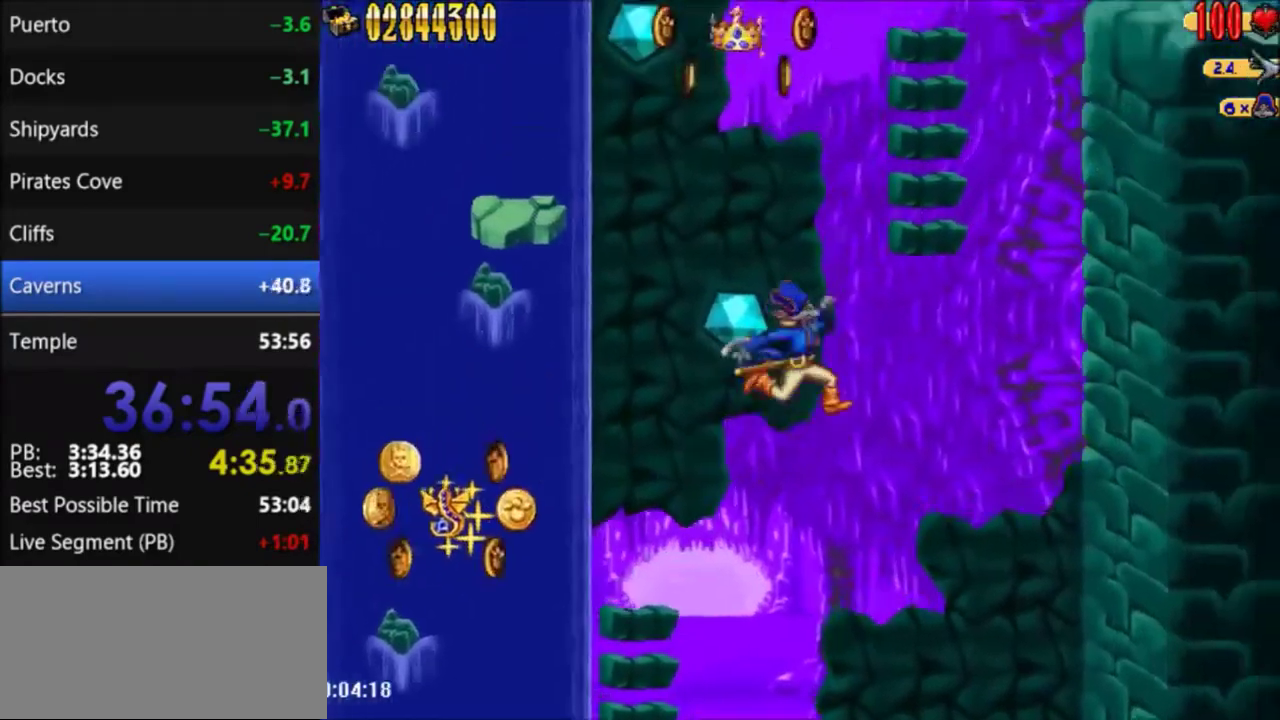
{"buttons": [], "events": [[200, "DPAD_RIGHT", "up"], [334, "A", "up"]]}
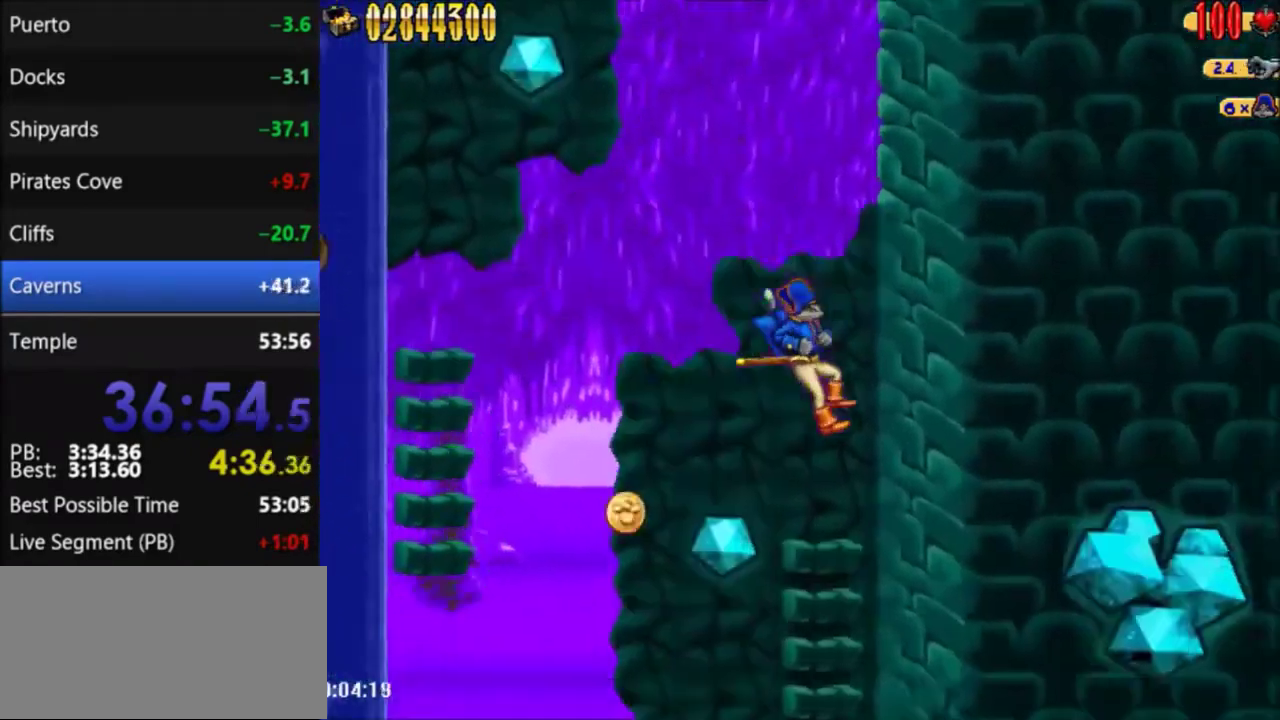
{"buttons": ["A", "DPAD_LEFT"], "events": [[367, "DPAD_LEFT", "down"], [434, "DPAD_LEFT", "up"], [467, "A", "down"], [501, "DPAD_LEFT", "down"]]}
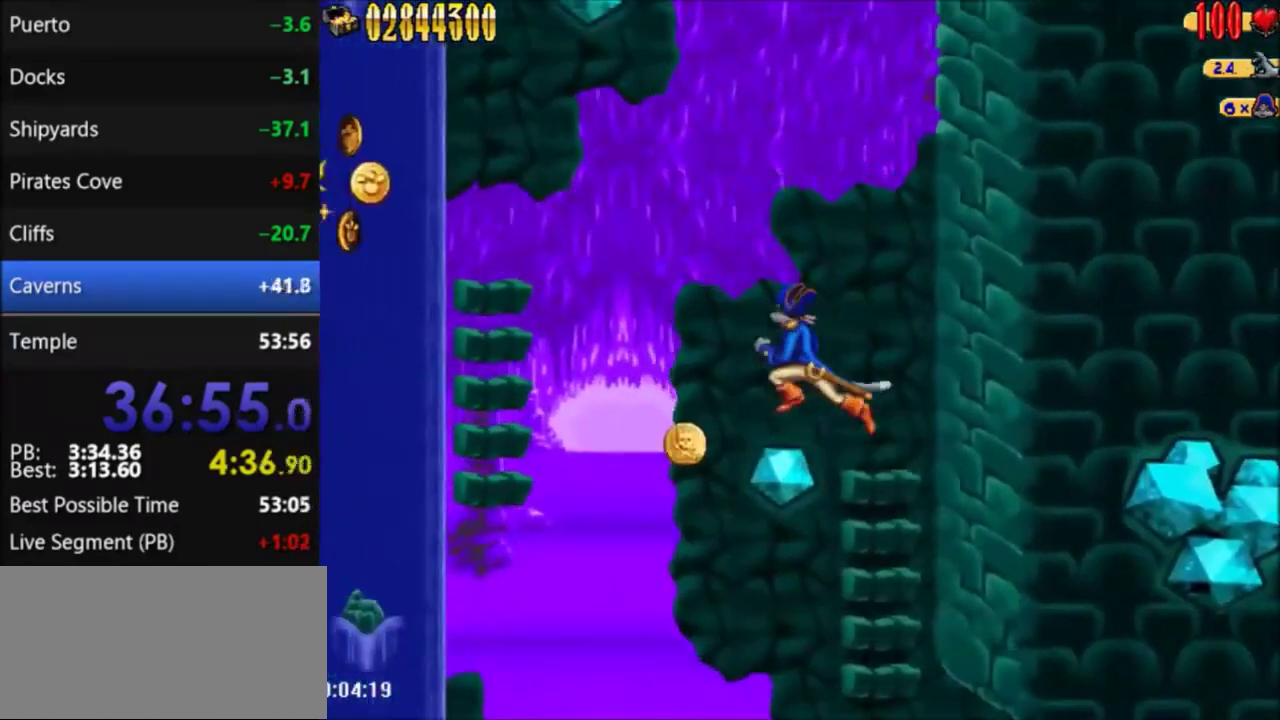
{"buttons": ["A"], "events": [[133, "DPAD_LEFT", "up"]]}
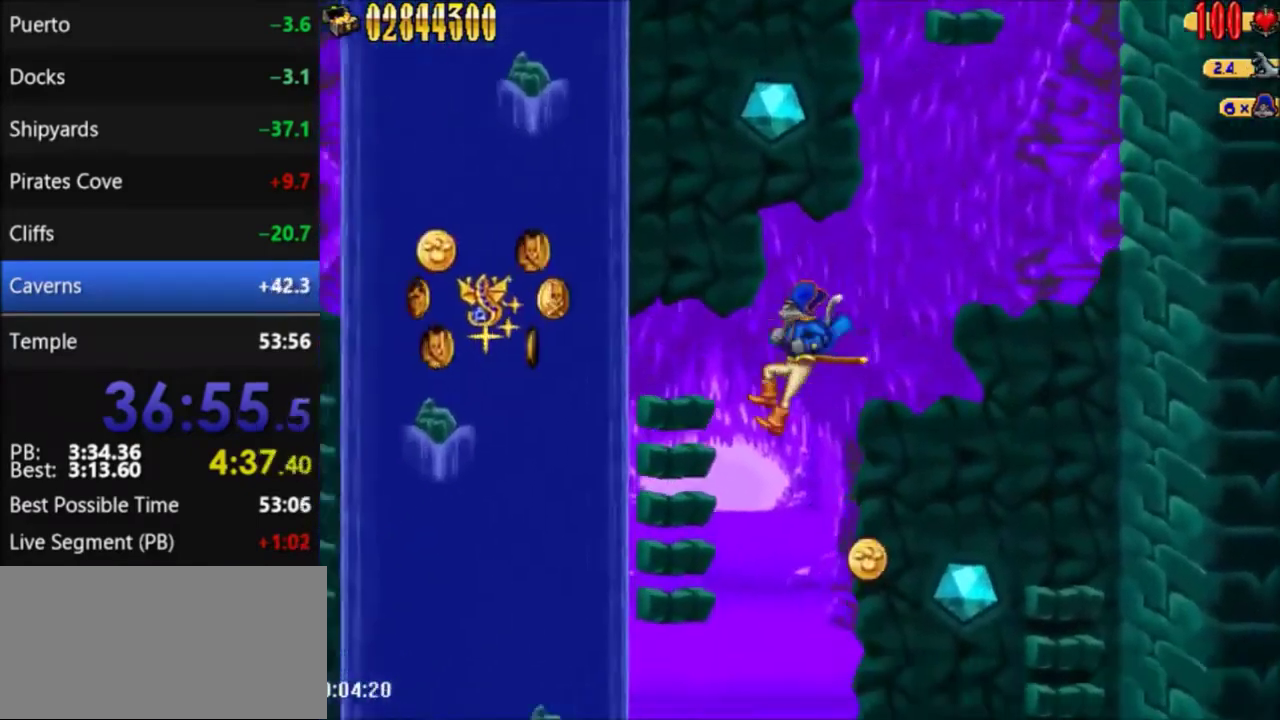
{"buttons": [], "events": [[167, "A", "up"]]}
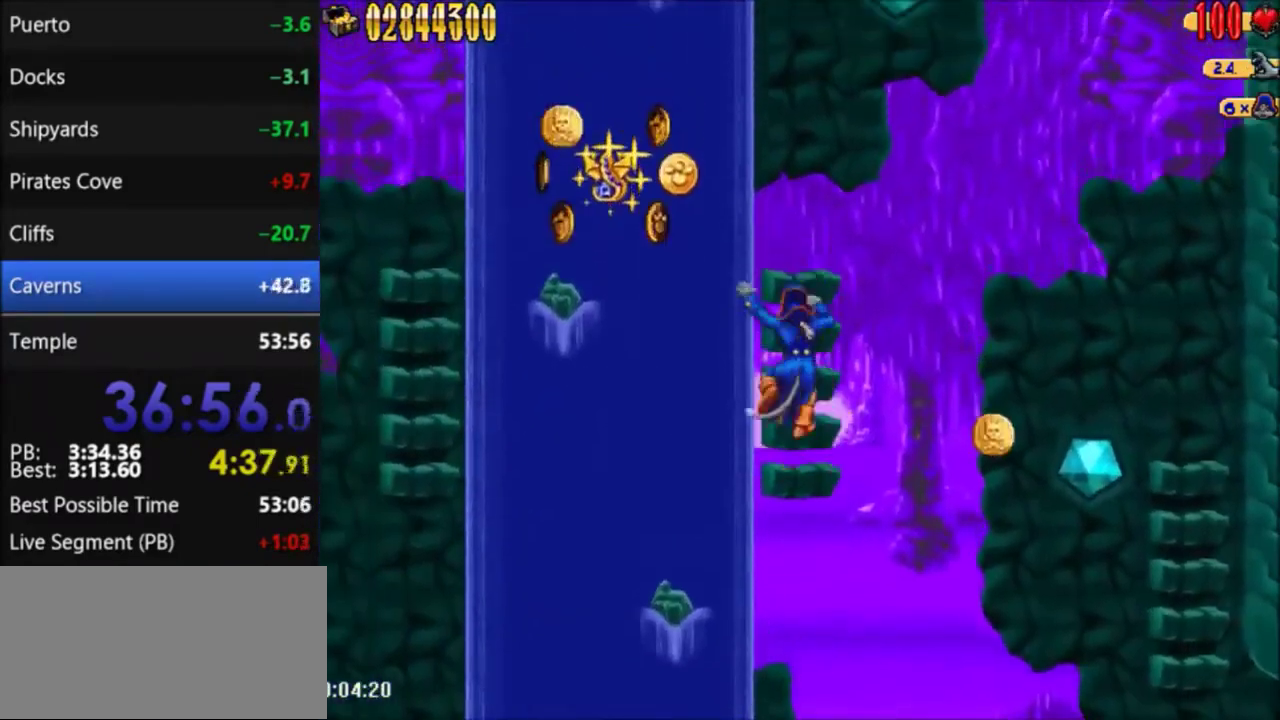
{"buttons": [], "events": [[67, "A", "down"], [334, "A", "up"]]}
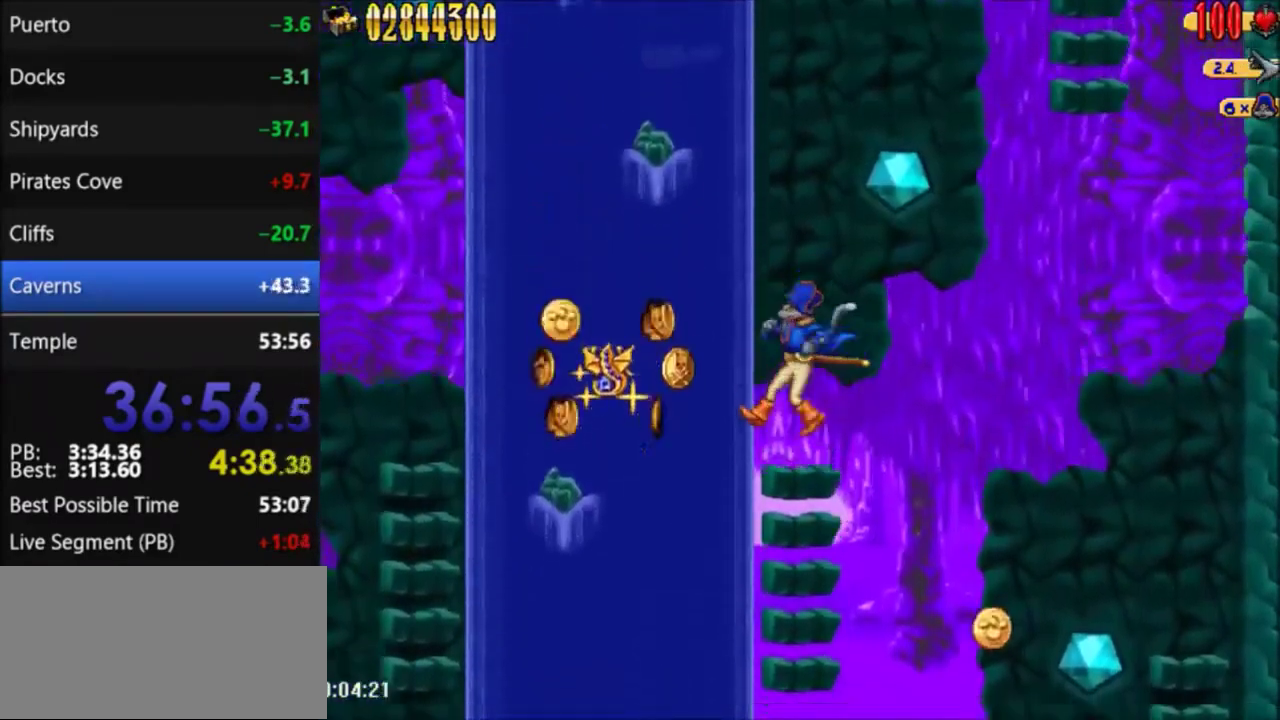
{"buttons": ["A", "DPAD_RIGHT"], "events": [[201, "DPAD_RIGHT", "down"], [401, "A", "down"]]}
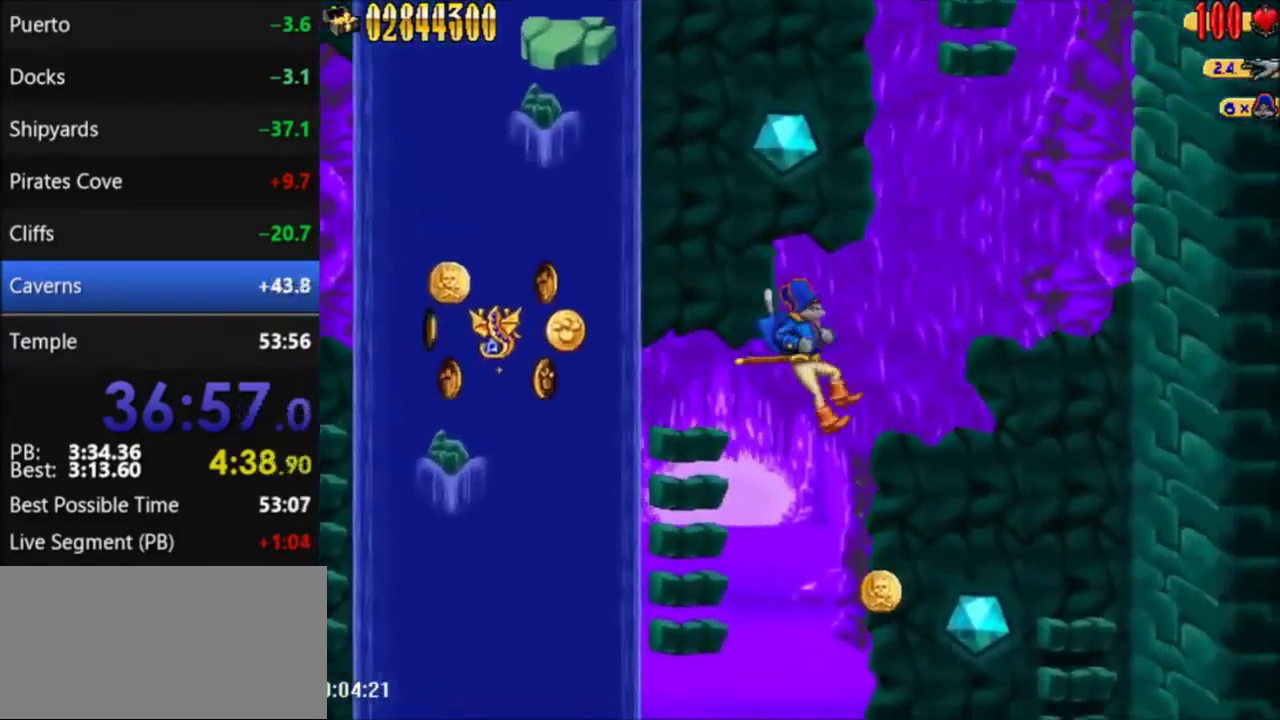
{"buttons": ["DPAD_RIGHT"], "events": [[333, "A", "up"]]}
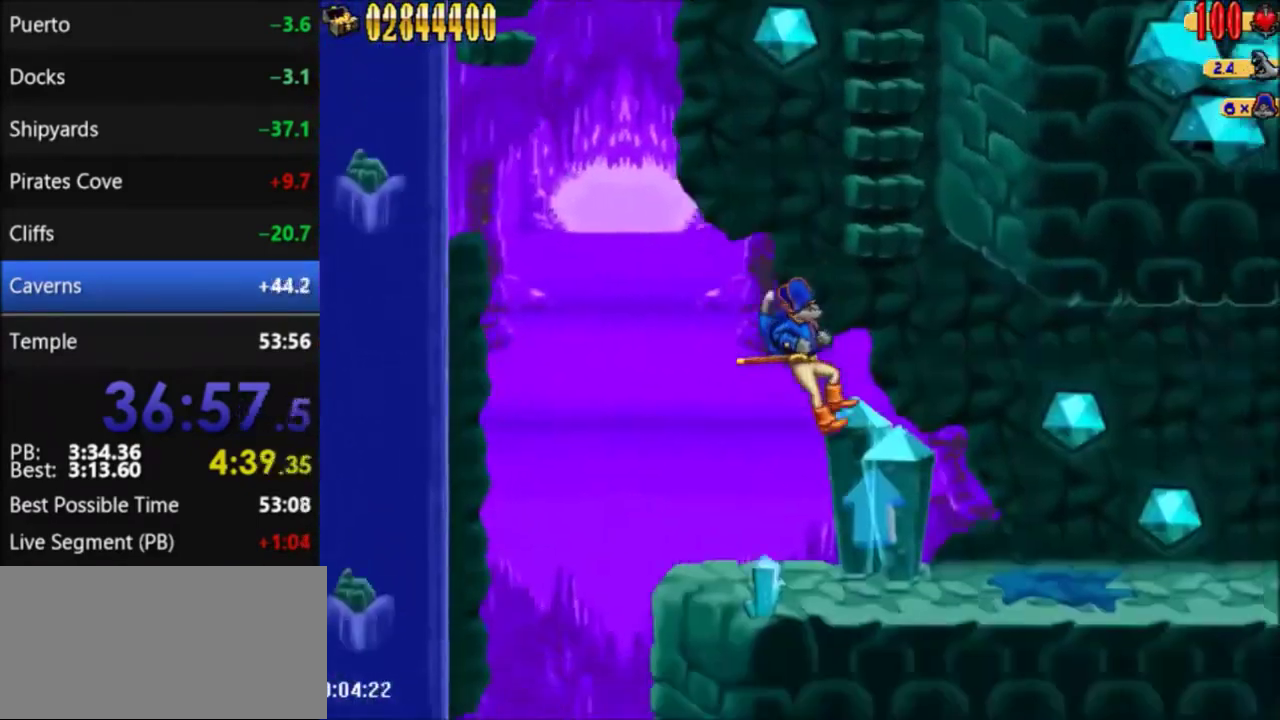
{"buttons": ["A"], "events": [[201, "A", "down"], [201, "DPAD_RIGHT", "up"]]}
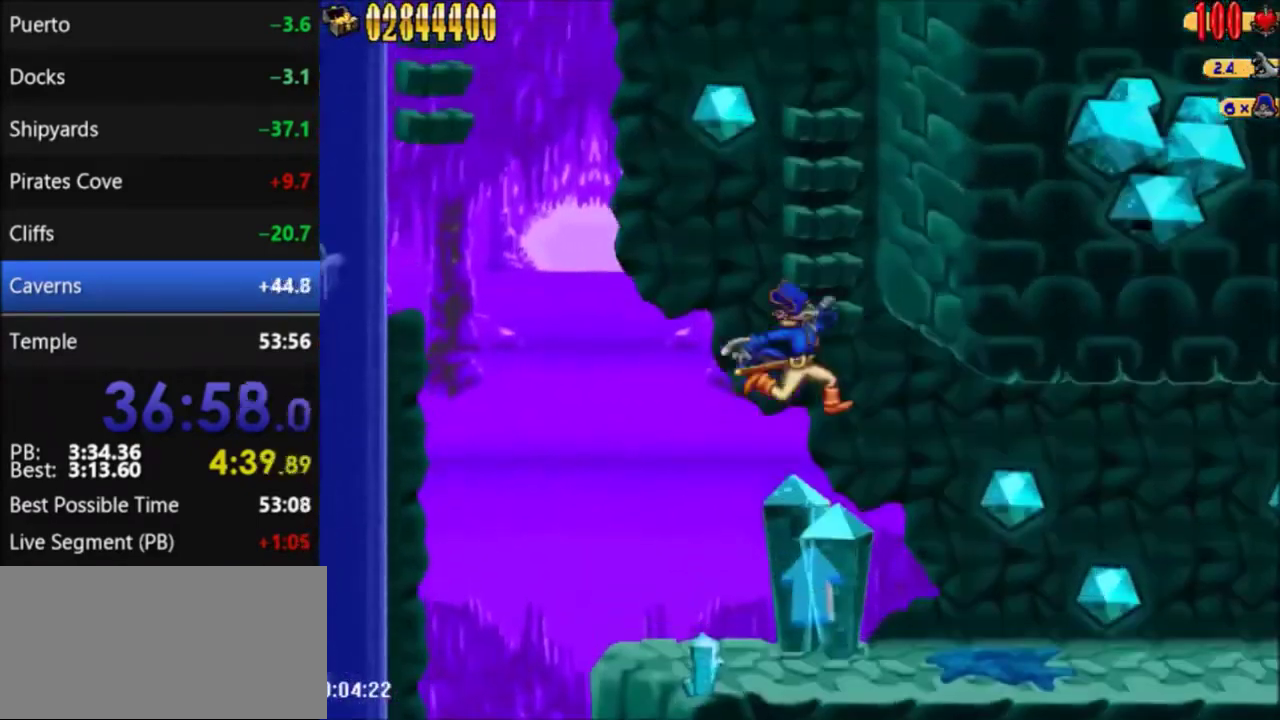
{"buttons": ["DPAD_UP"], "events": [[67, "DPAD_UP", "down"], [133, "A", "up"]]}
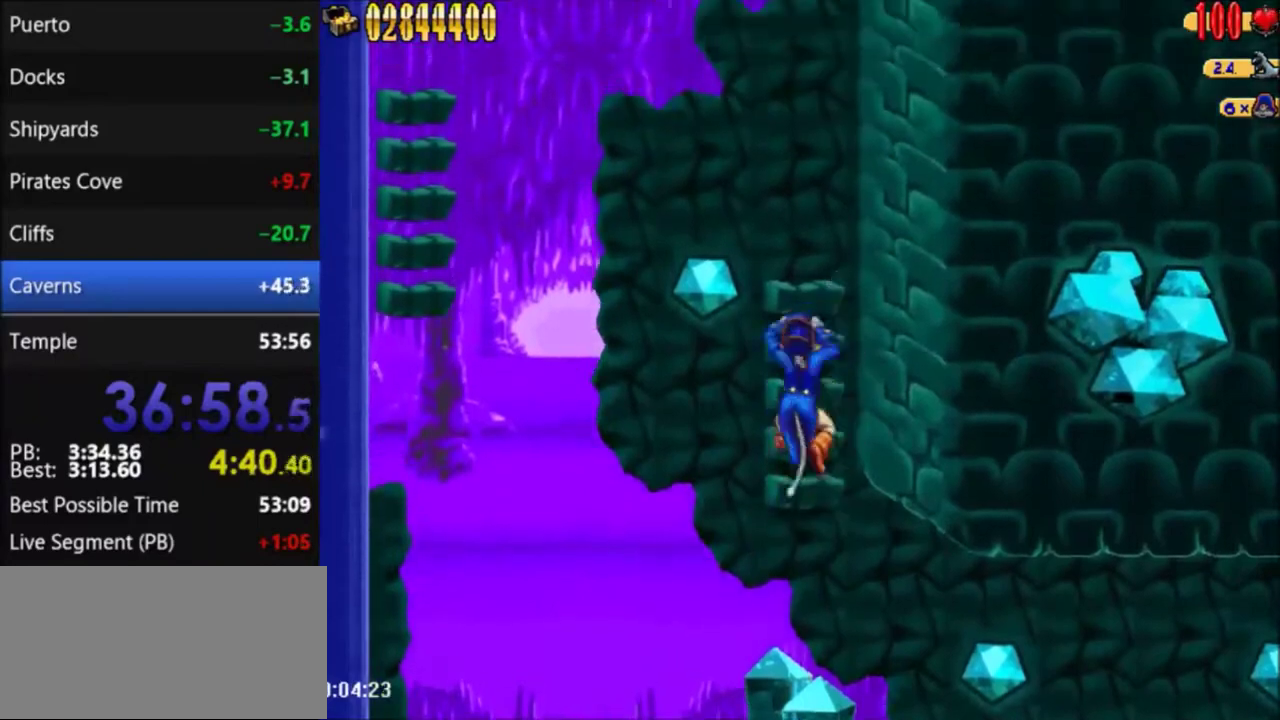
{"buttons": [], "events": [[467, "DPAD_UP", "up"]]}
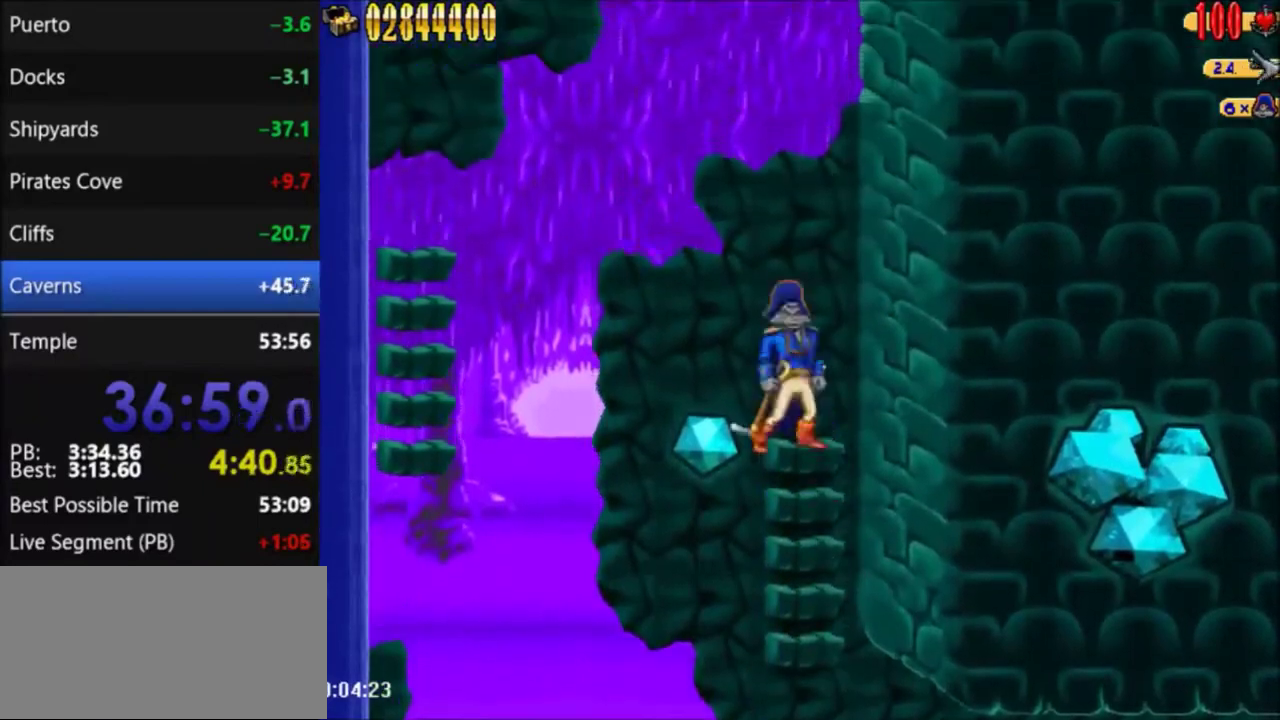
{"buttons": [], "events": [[33, "DPAD_LEFT", "down"], [133, "DPAD_LEFT", "up"]]}
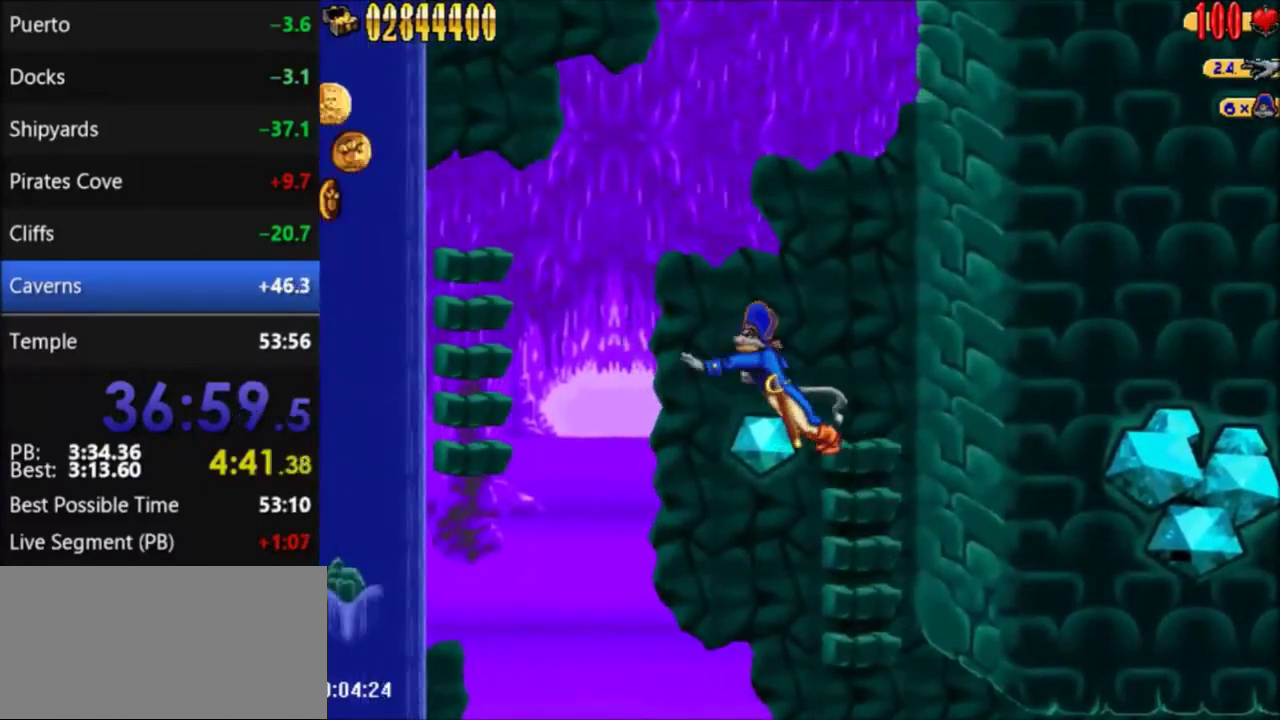
{"buttons": ["A"], "events": [[100, "A", "down"], [100, "DPAD_LEFT", "down"], [434, "DPAD_LEFT", "up"]]}
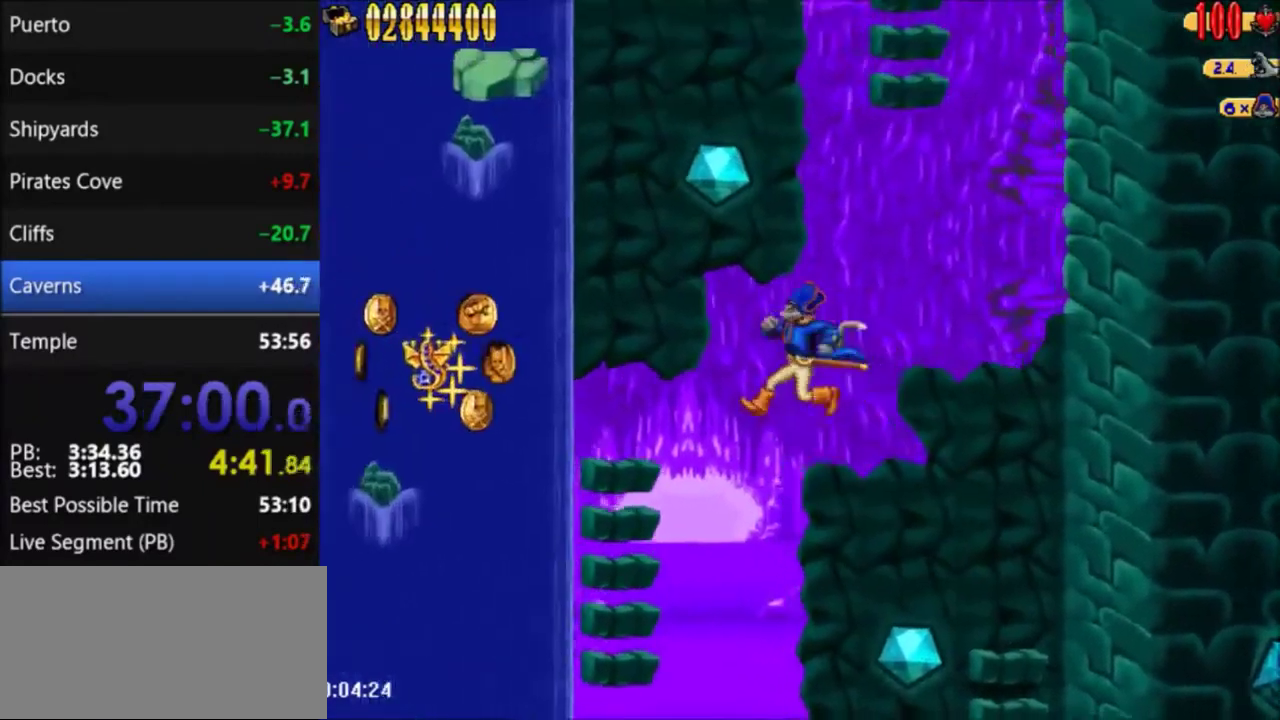
{"buttons": ["DPAD_UP"], "events": [[334, "A", "up"], [467, "DPAD_UP", "down"]]}
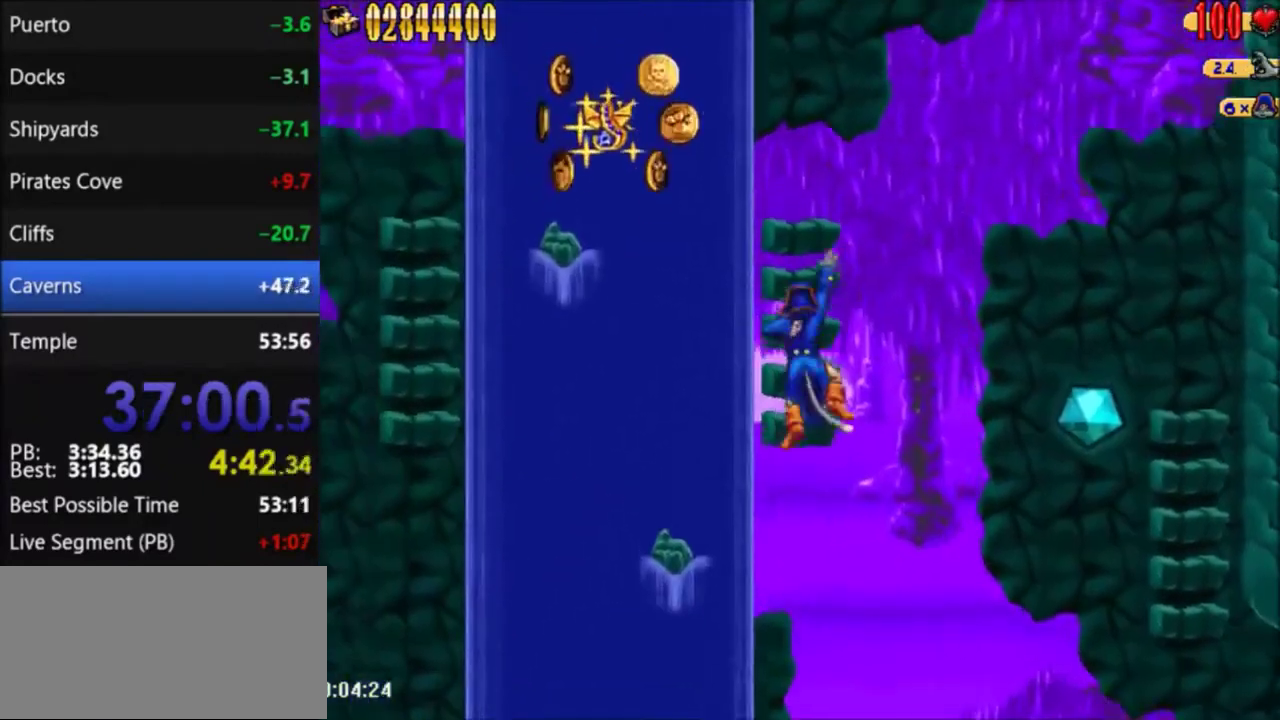
{"buttons": [], "events": [[201, "DPAD_UP", "up"], [234, "A", "down"], [467, "A", "up"]]}
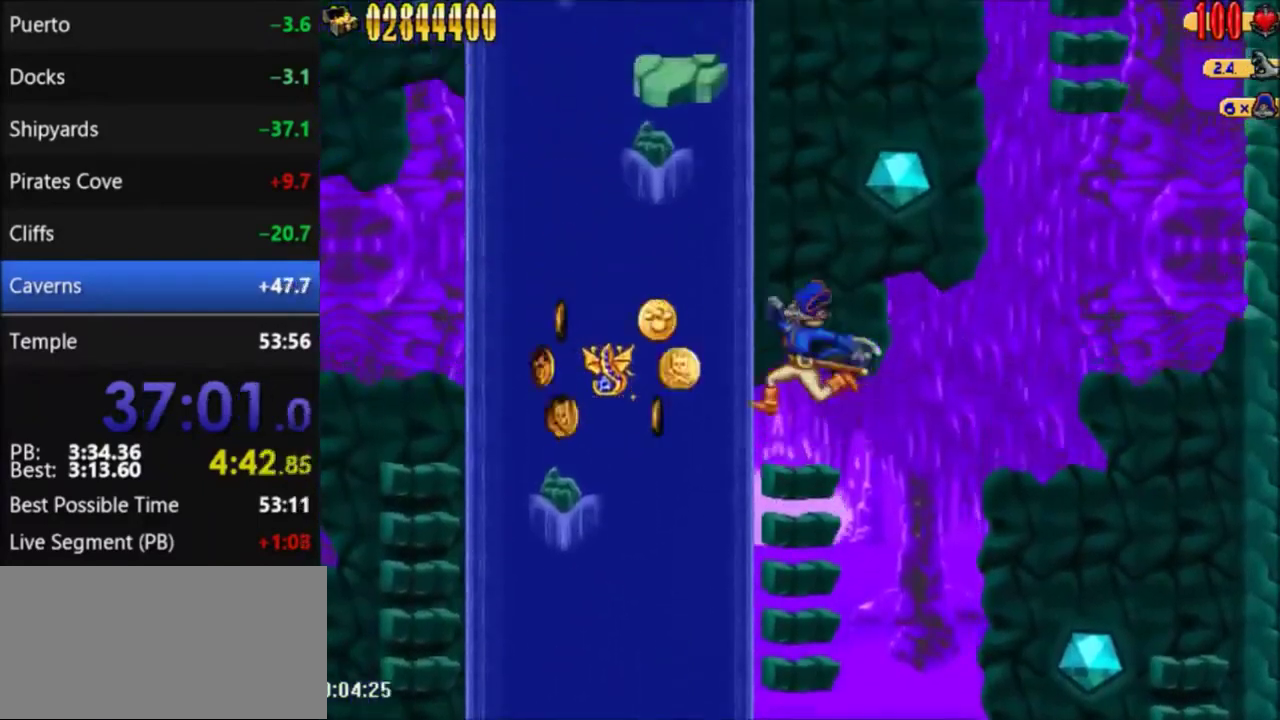
{"buttons": ["DPAD_RIGHT"], "events": [[400, "DPAD_RIGHT", "down"]]}
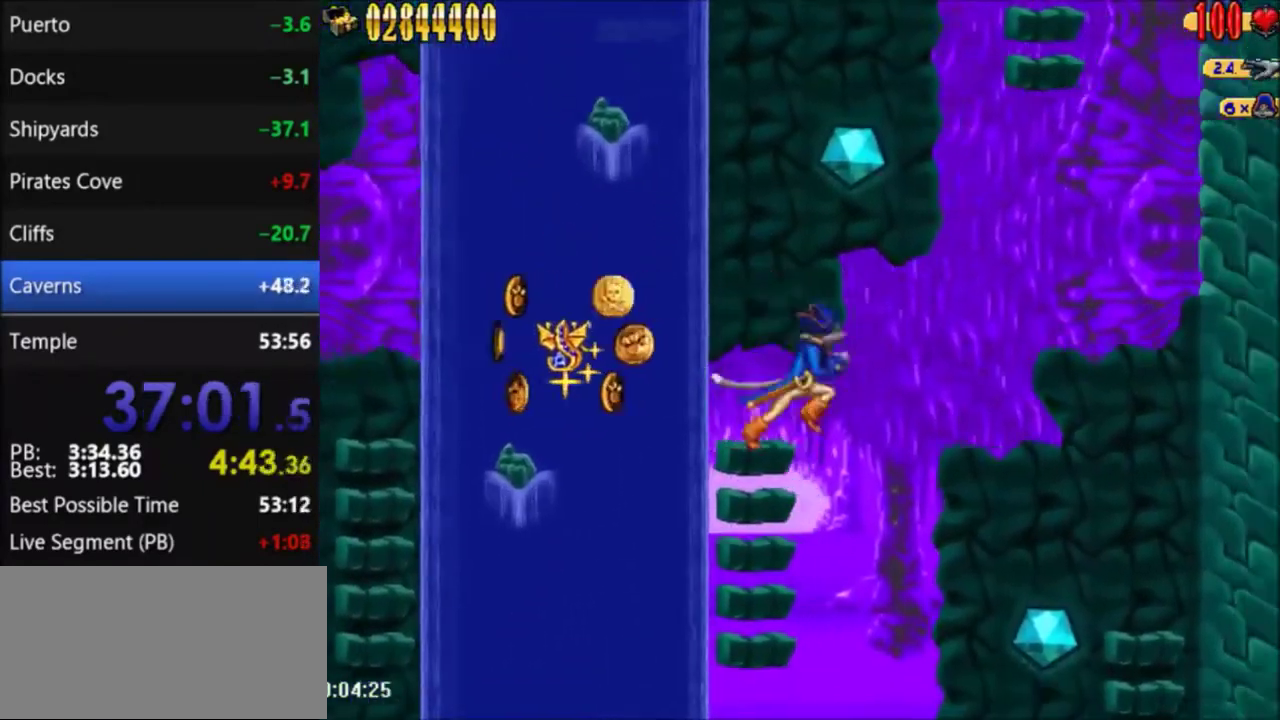
{"buttons": ["A", "DPAD_RIGHT"], "events": [[67, "A", "down"]]}
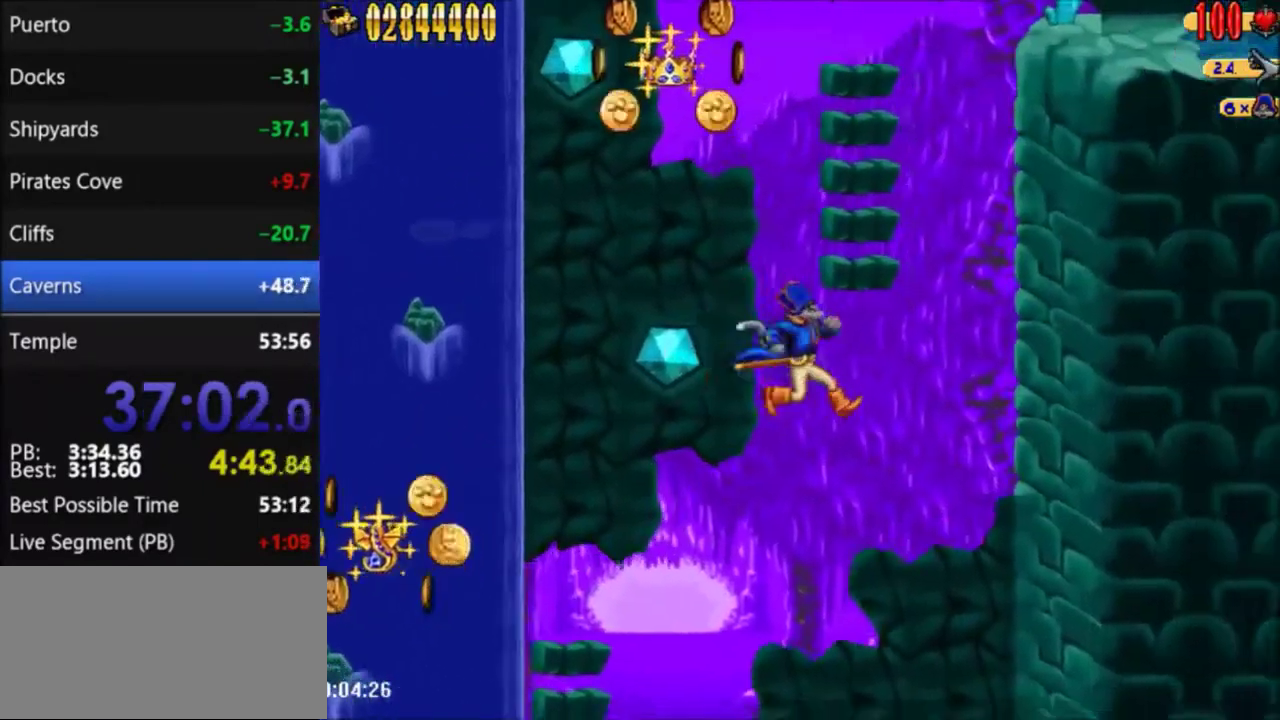
{"buttons": [], "events": [[67, "DPAD_RIGHT", "up"], [233, "A", "up"]]}
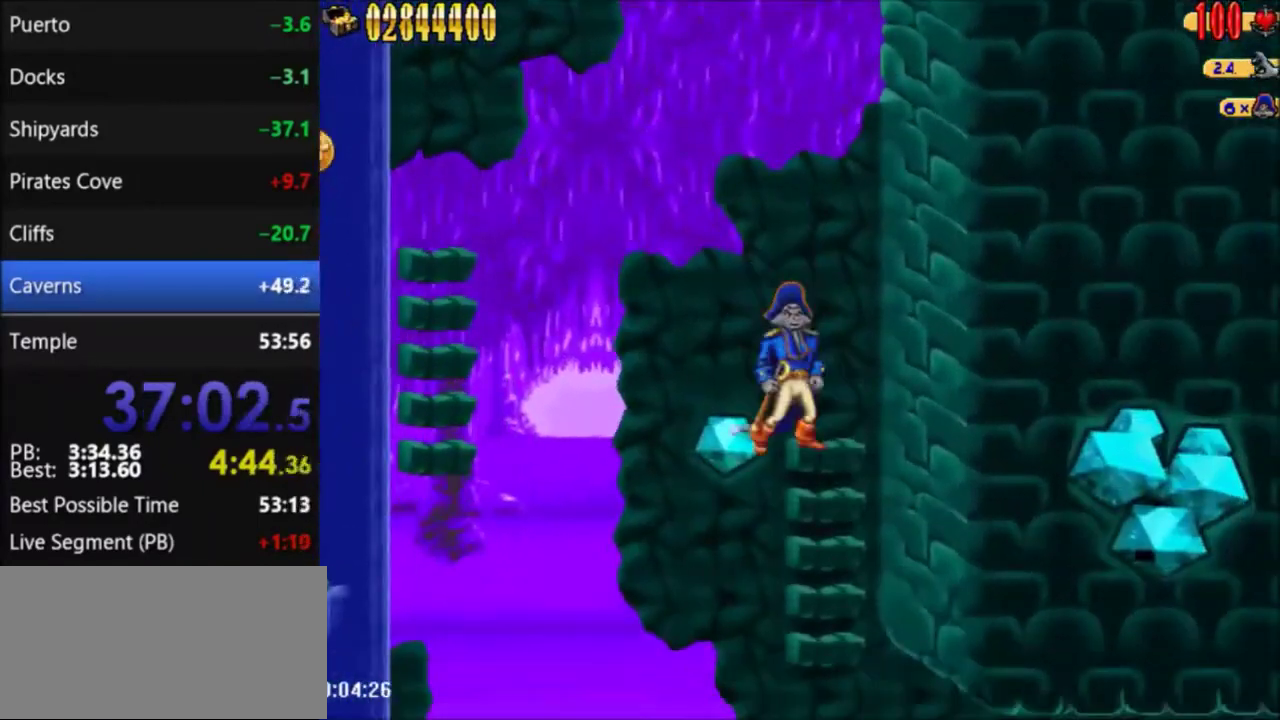
{"buttons": ["A", "DPAD_LEFT"], "events": [[167, "DPAD_LEFT", "down"], [234, "A", "down"]]}
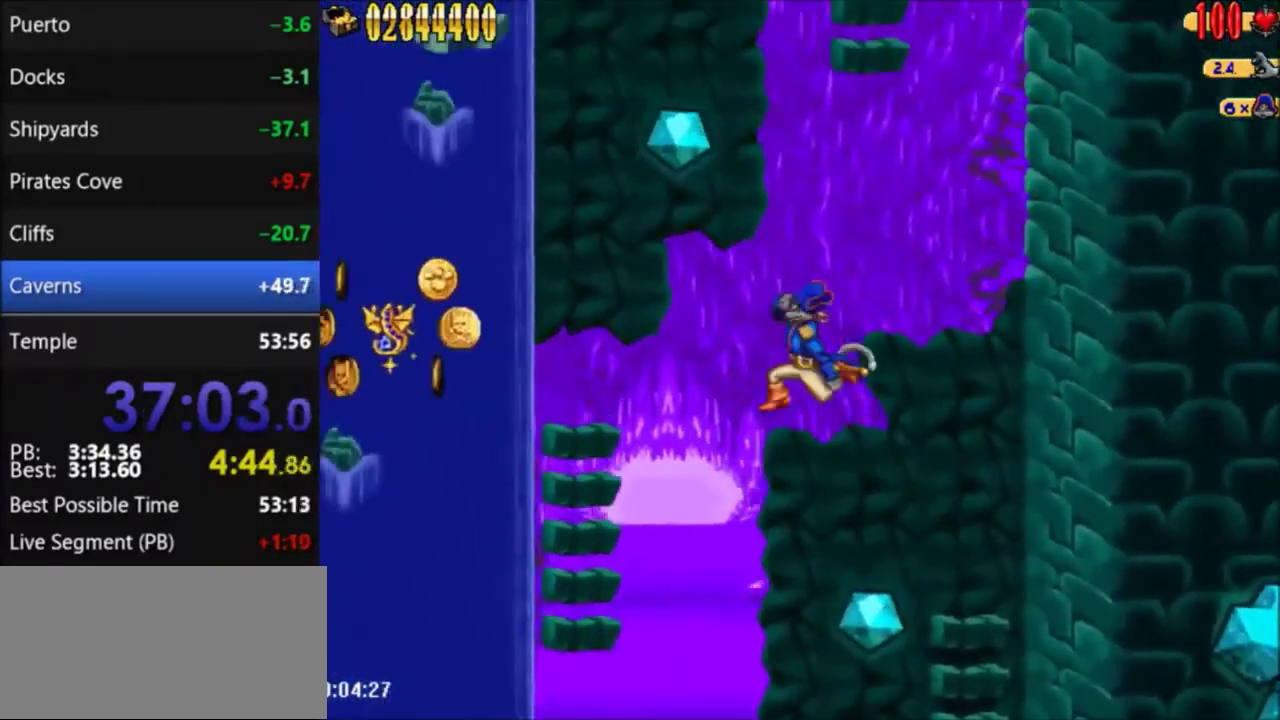
{"buttons": [], "events": [[133, "DPAD_LEFT", "up"], [434, "A", "up"]]}
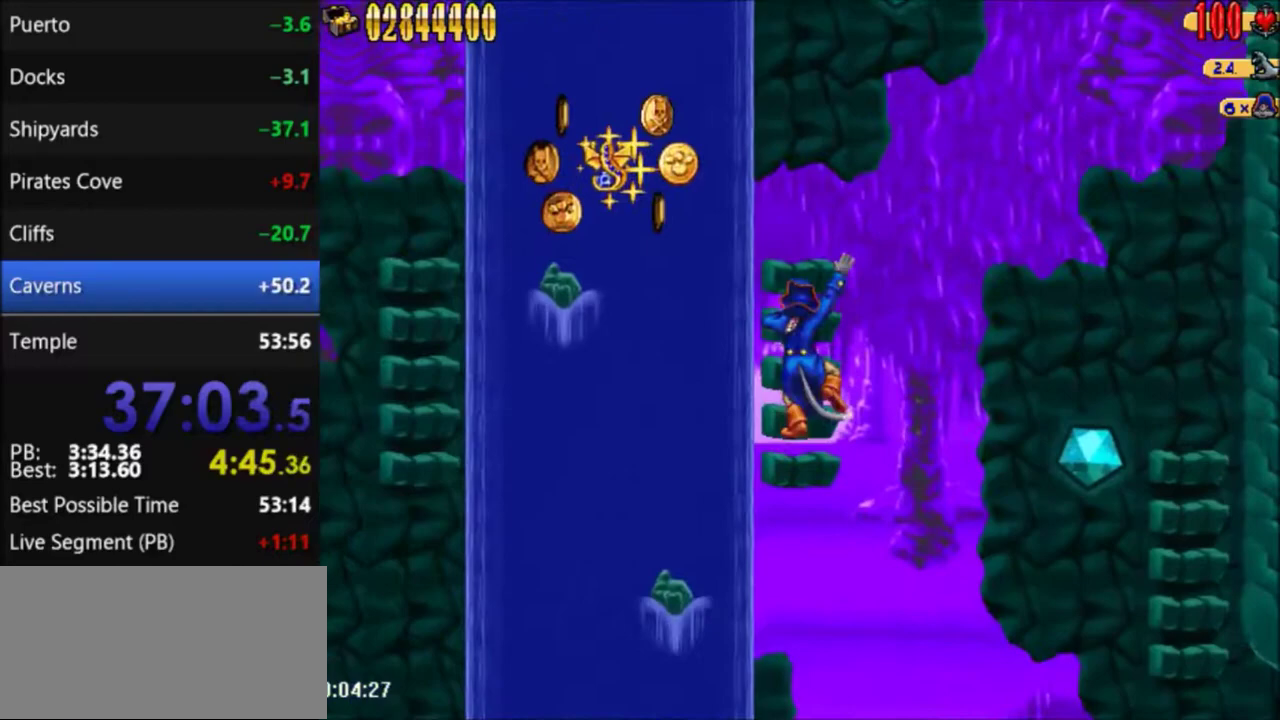
{"buttons": [], "events": [[100, "DPAD_UP", "down"], [167, "DPAD_UP", "up"], [201, "A", "down"], [434, "A", "up"]]}
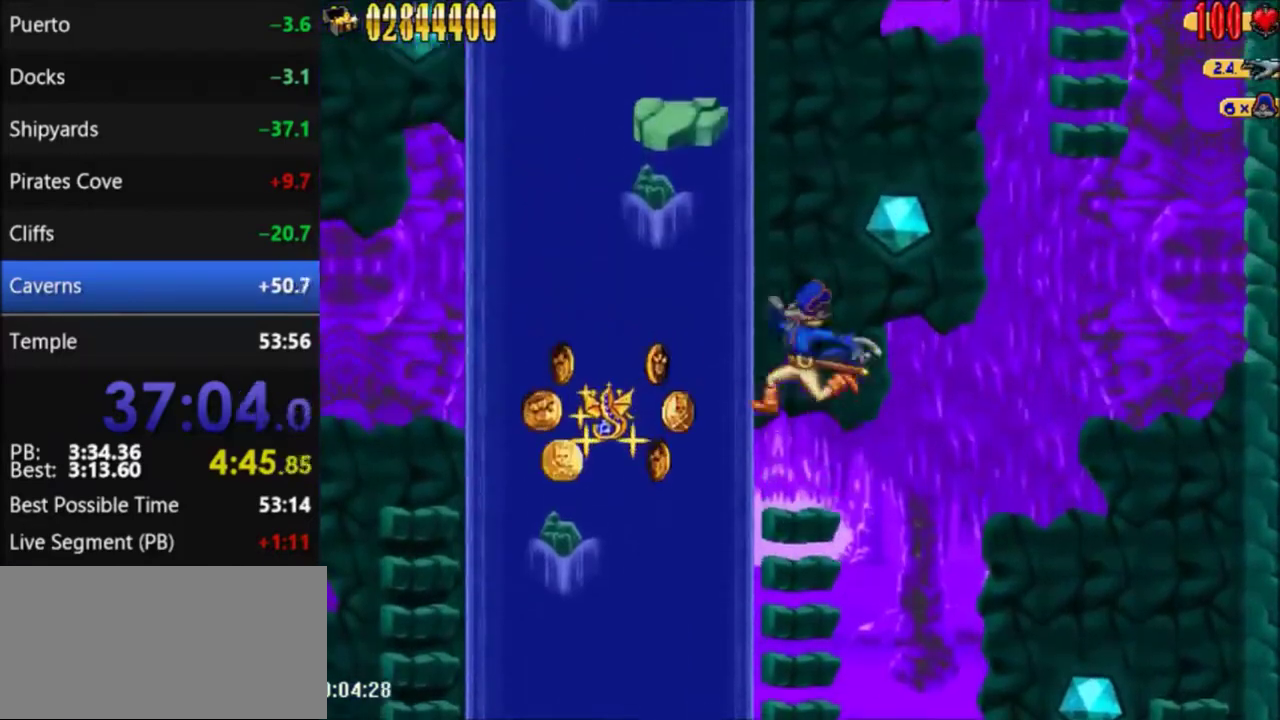
{"buttons": ["DPAD_RIGHT"], "events": [[400, "DPAD_RIGHT", "down"]]}
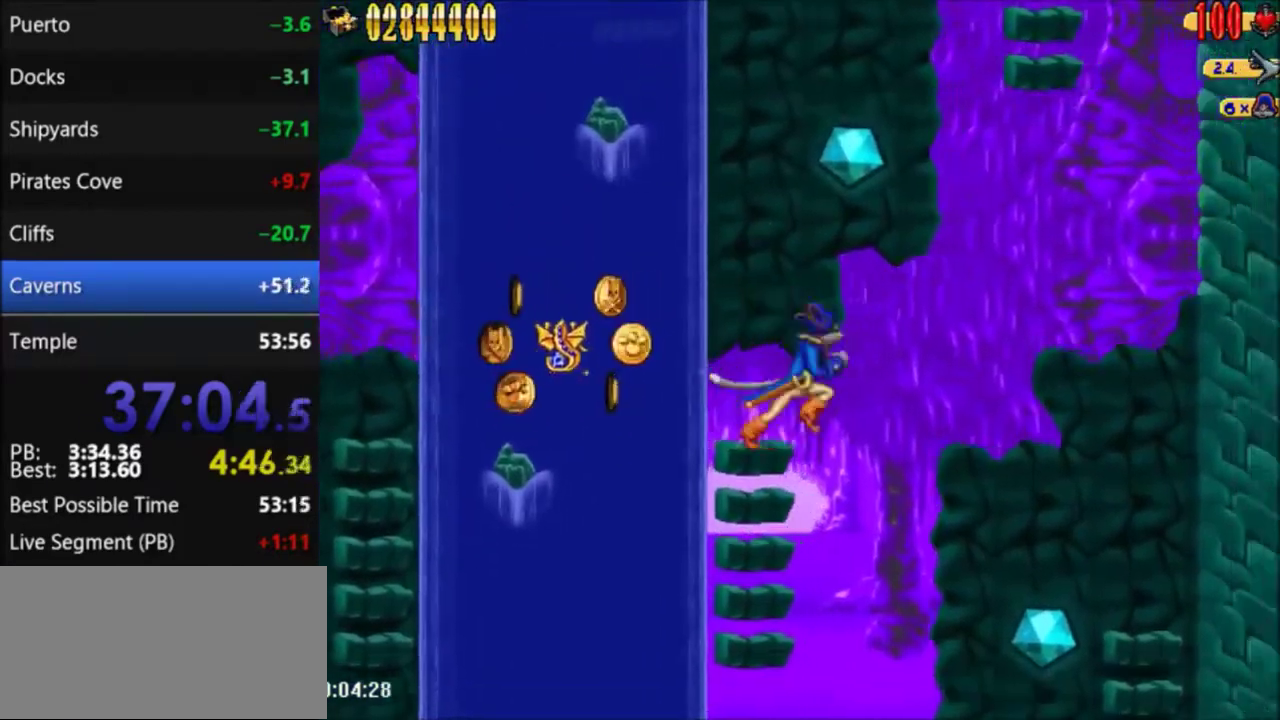
{"buttons": ["A", "DPAD_RIGHT"], "events": [[67, "A", "down"]]}
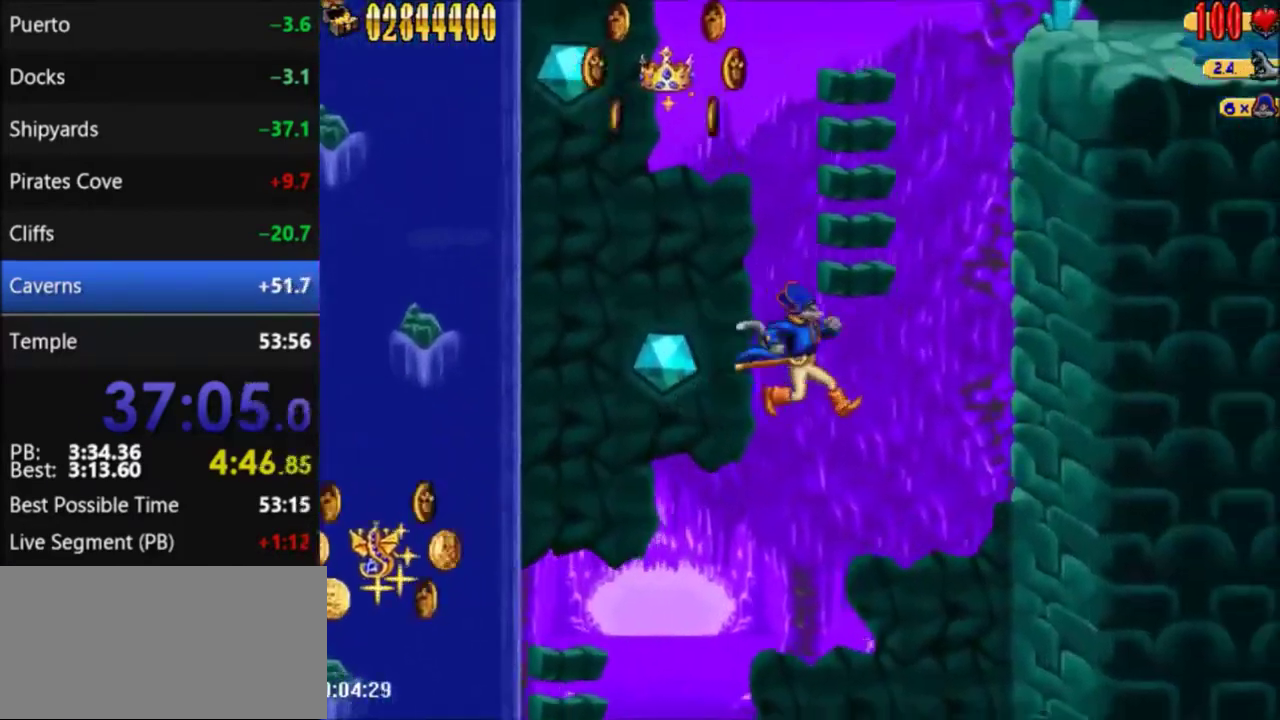
{"buttons": [], "events": [[33, "DPAD_RIGHT", "up"], [300, "A", "up"]]}
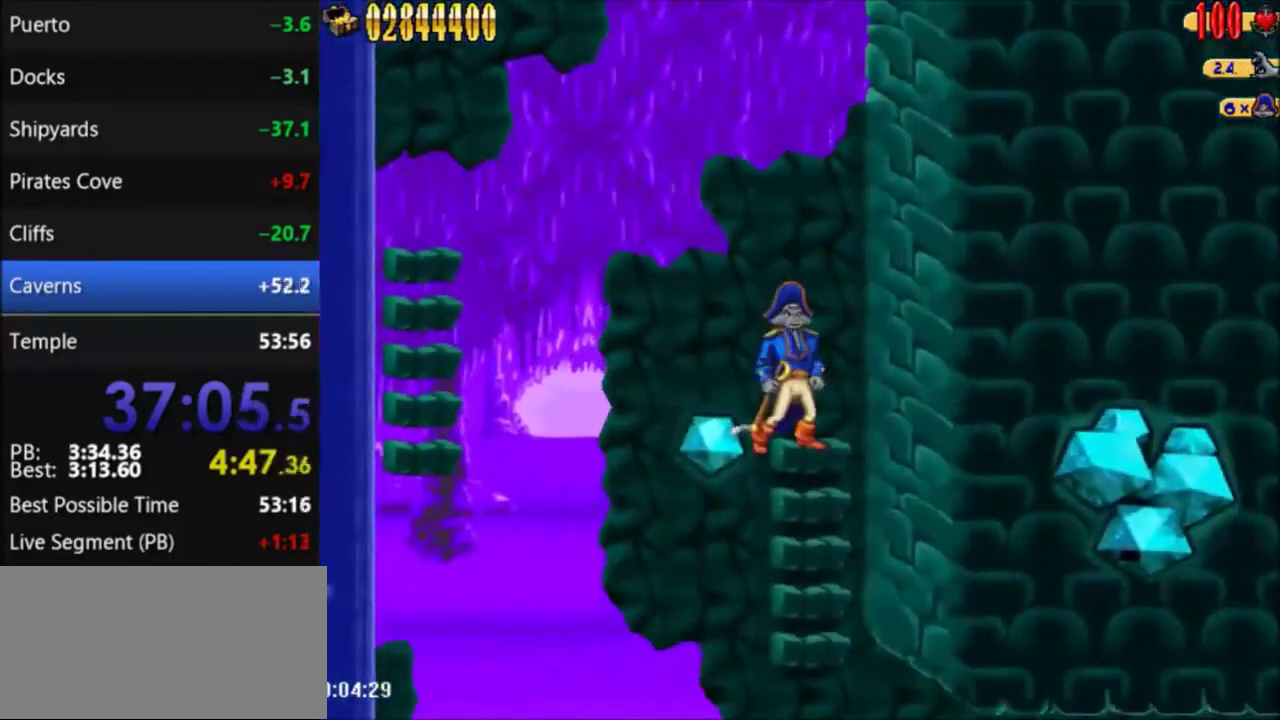
{"buttons": ["A"], "events": [[201, "DPAD_LEFT", "down"], [267, "A", "down"], [501, "DPAD_LEFT", "up"]]}
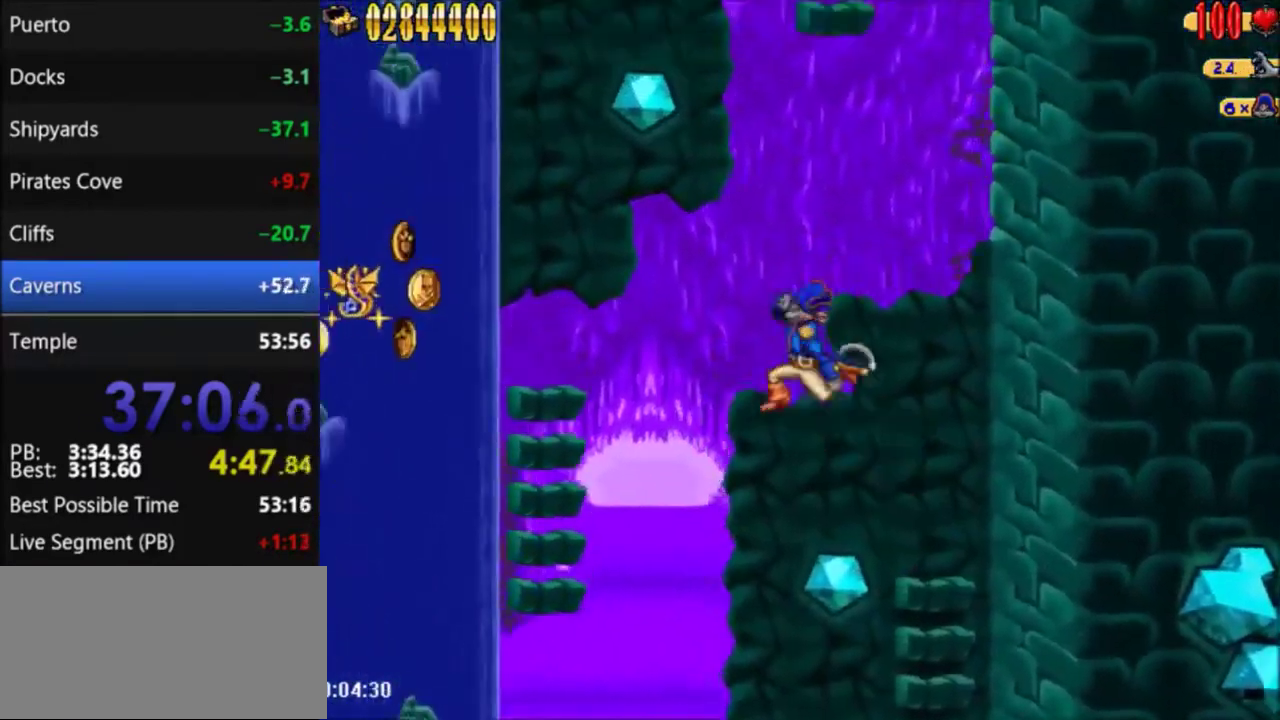
{"buttons": ["A"], "events": []}